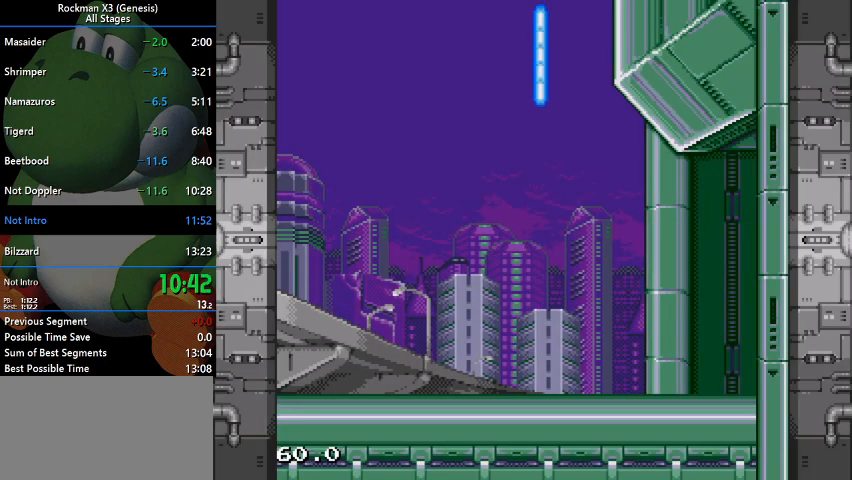
Gameplay with a controller (Nintendo layout); each line is a JSON object with the inputs held at the frame after it (dt_ms = milliseconds from this image to that frame). "events" lists button and stick changes between this image and that frame as [ms after this image, input, new state], when the widget could be followed in between. Not read: L3 R1 R3.
{"dt_ms": 500, "buttons": ["DPAD_RIGHT"], "events": [[267, "START", "down"], [367, "DPAD_RIGHT", "down"], [467, "START", "up"]]}
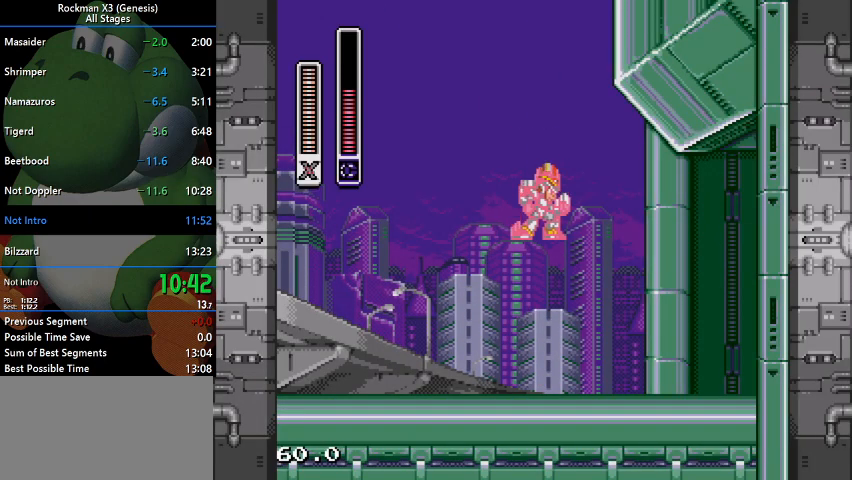
{"dt_ms": 500, "buttons": ["DPAD_RIGHT"], "events": []}
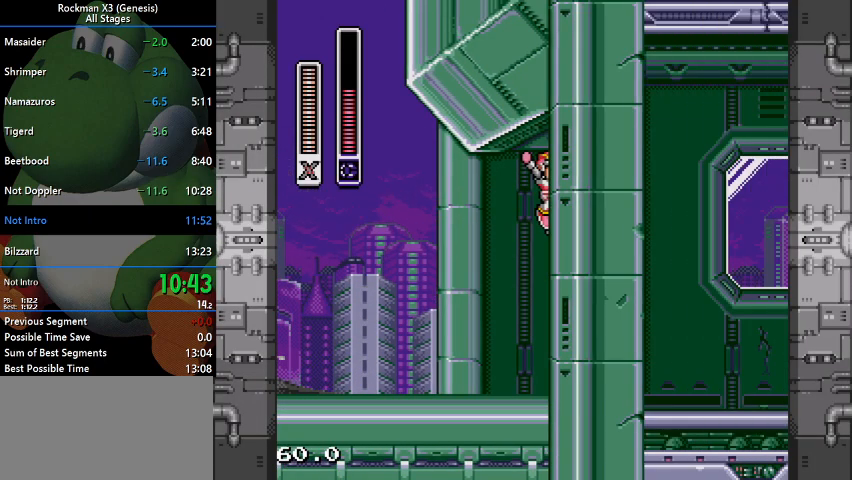
{"dt_ms": 500, "buttons": ["DPAD_RIGHT"], "events": []}
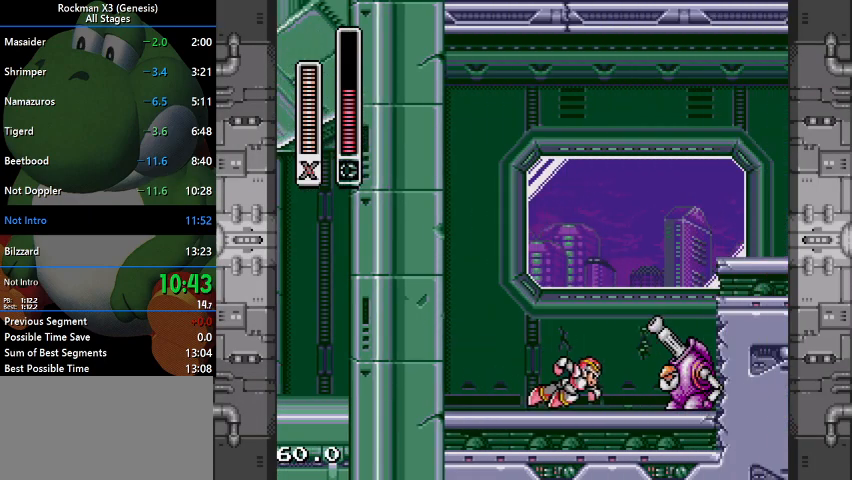
{"dt_ms": 500, "buttons": ["DPAD_RIGHT"], "events": [[33, "Y", "down"], [100, "Y", "up"], [200, "B", "down"], [433, "B", "up"]]}
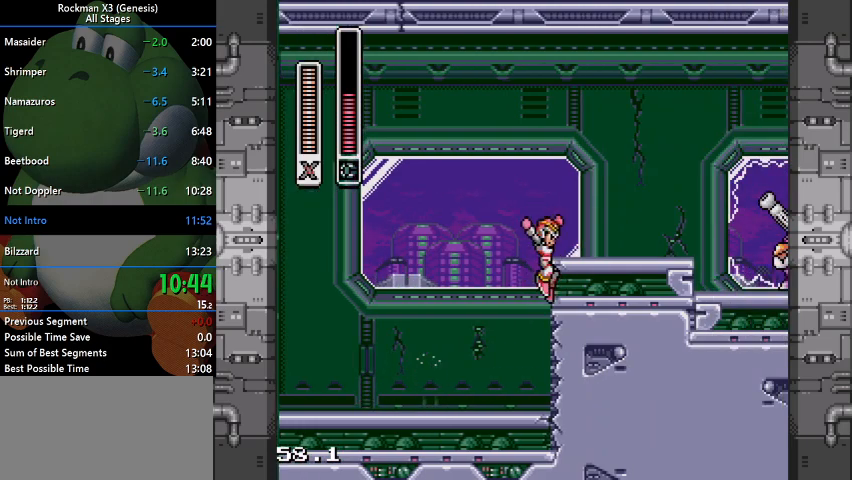
{"dt_ms": 500, "buttons": ["DPAD_RIGHT"], "events": [[67, "B", "down"], [333, "B", "up"]]}
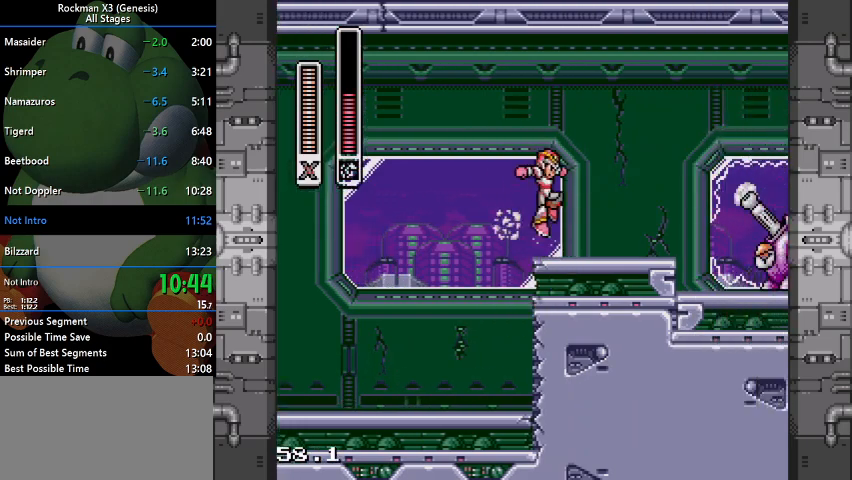
{"dt_ms": 500, "buttons": ["DPAD_RIGHT"], "events": [[267, "Y", "down"], [333, "Y", "up"]]}
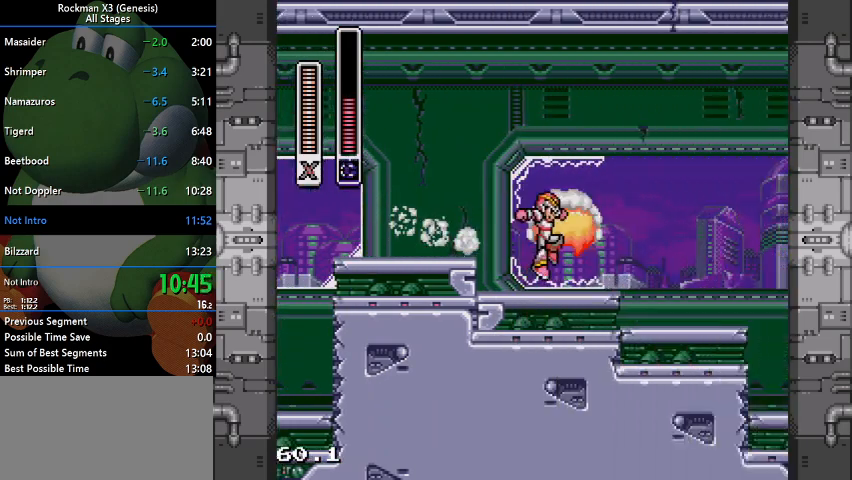
{"dt_ms": 500, "buttons": ["DPAD_RIGHT"], "events": []}
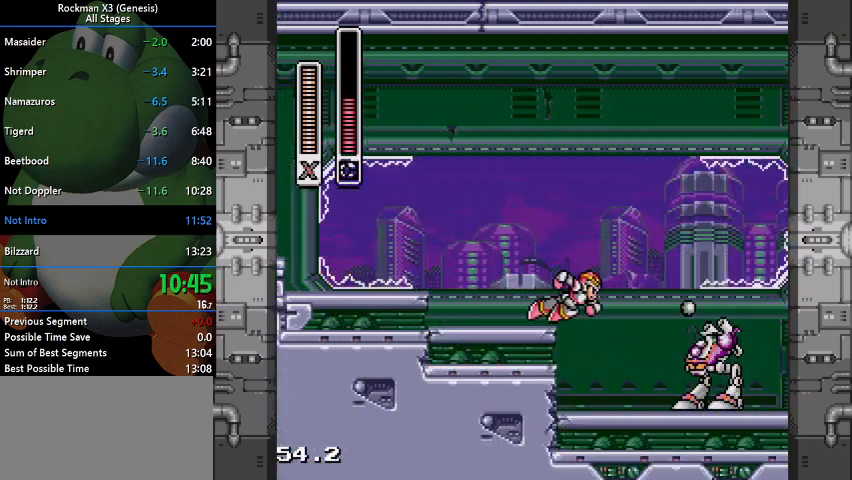
{"dt_ms": 500, "buttons": ["DPAD_RIGHT"], "events": [[100, "B", "down"], [467, "B", "up"]]}
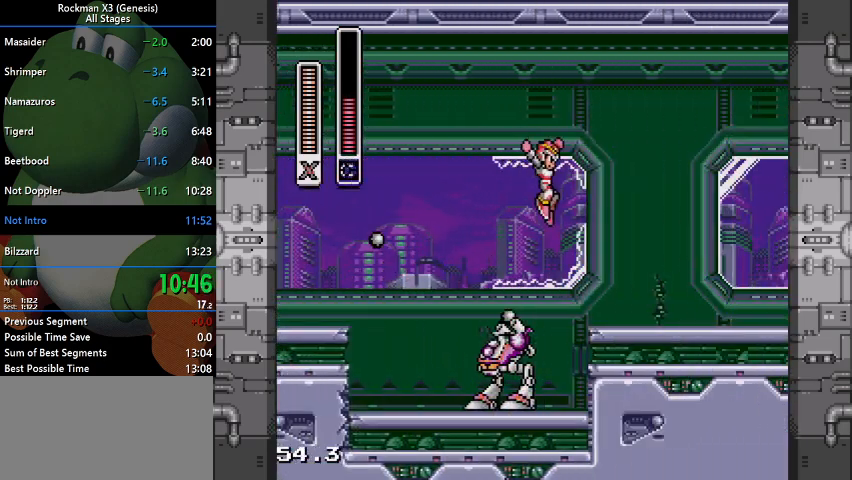
{"dt_ms": 500, "buttons": ["DPAD_RIGHT"], "events": []}
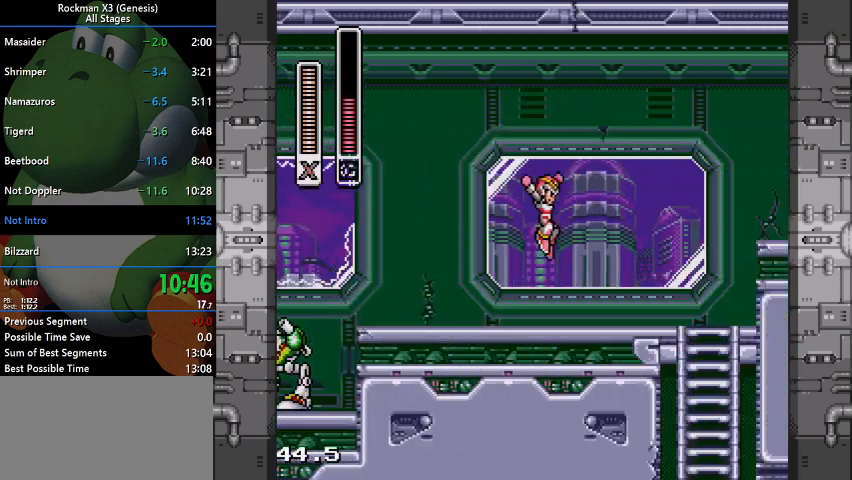
{"dt_ms": 500, "buttons": ["DPAD_DOWN", "DPAD_LEFT"], "events": [[433, "DPAD_DOWN", "down"], [433, "DPAD_LEFT", "down"], [433, "DPAD_RIGHT", "up"]]}
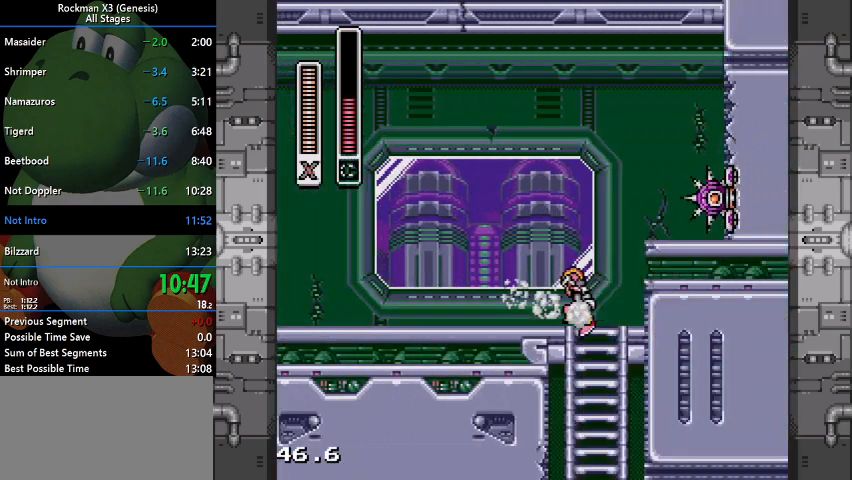
{"dt_ms": 500, "buttons": [], "events": [[67, "DPAD_LEFT", "up"], [233, "DPAD_DOWN", "up"], [267, "B", "down"], [333, "B", "up"], [400, "B", "down"], [467, "B", "up"]]}
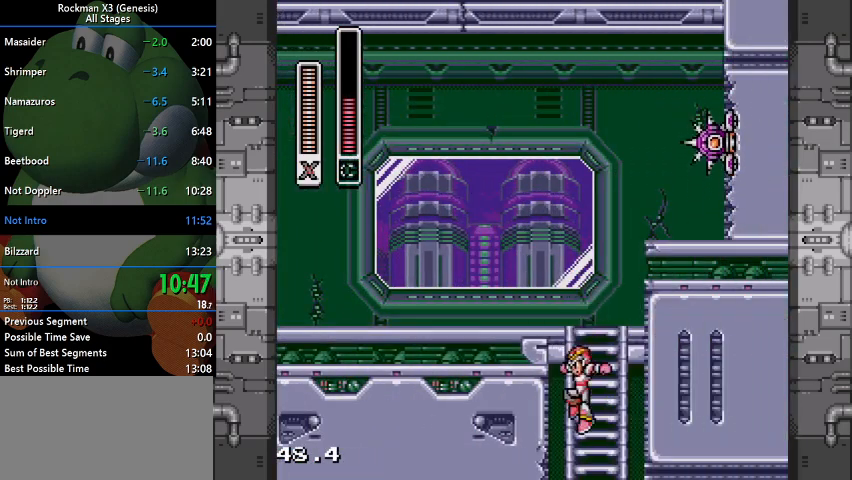
{"dt_ms": 500, "buttons": [], "events": [[33, "B", "down"], [100, "B", "up"]]}
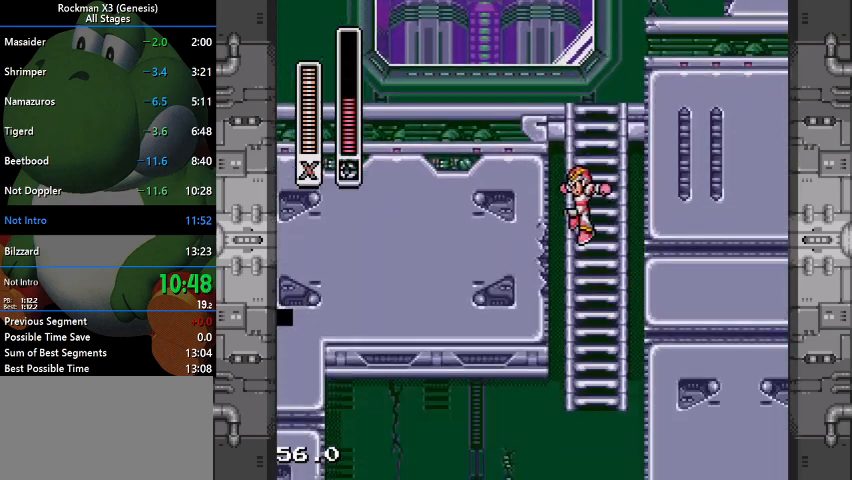
{"dt_ms": 500, "buttons": [], "events": []}
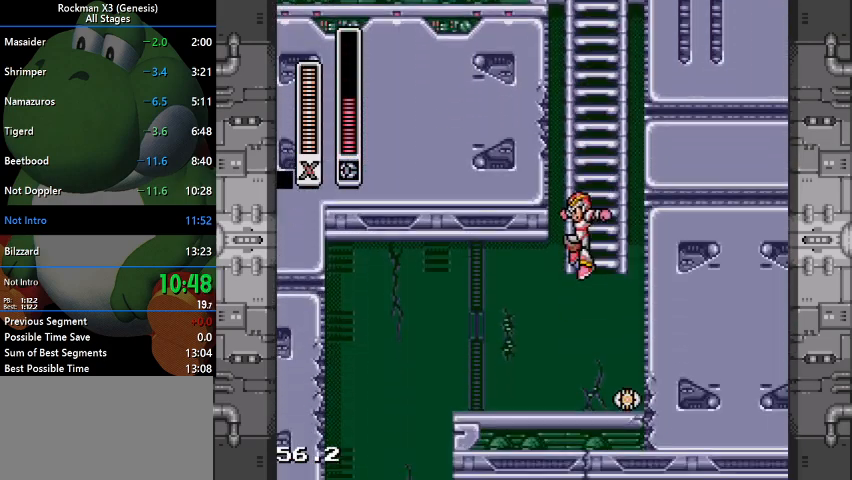
{"dt_ms": 500, "buttons": [], "events": []}
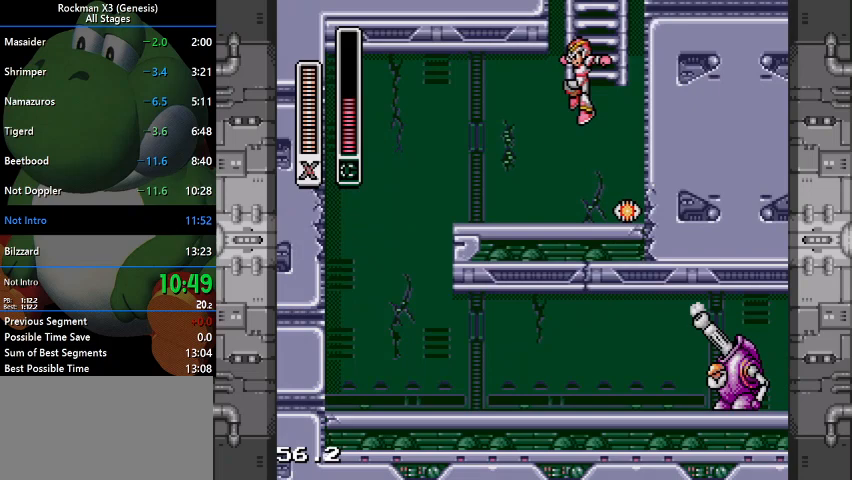
{"dt_ms": 500, "buttons": [], "events": [[67, "DPAD_LEFT", "down"], [500, "DPAD_LEFT", "up"]]}
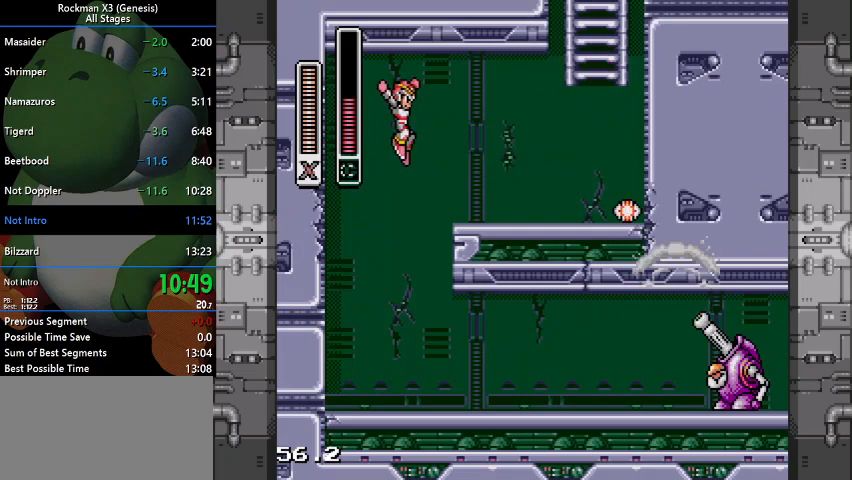
{"dt_ms": 500, "buttons": ["DPAD_RIGHT"], "events": [[400, "DPAD_RIGHT", "down"]]}
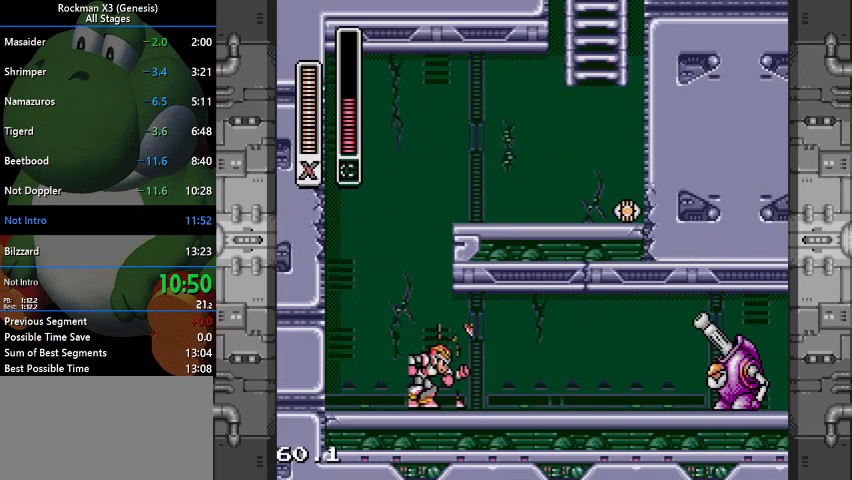
{"dt_ms": 500, "buttons": ["DPAD_RIGHT"], "events": [[267, "Y", "down"], [333, "Y", "up"]]}
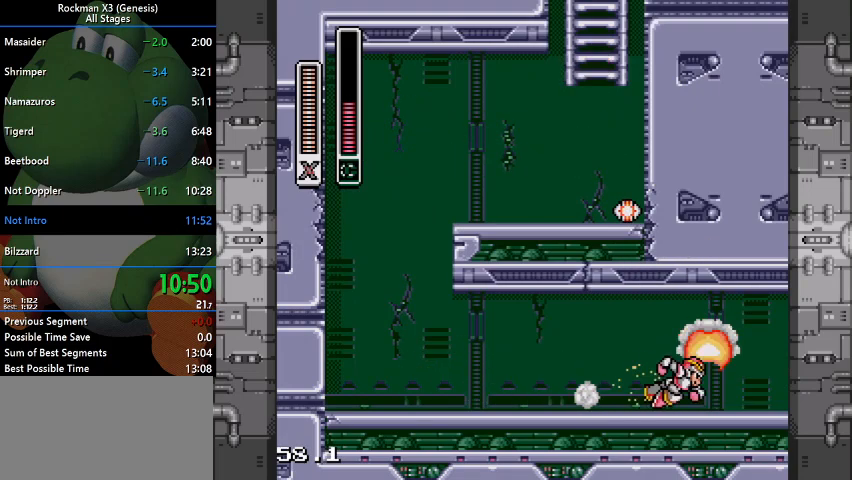
{"dt_ms": 500, "buttons": ["DPAD_RIGHT"], "events": []}
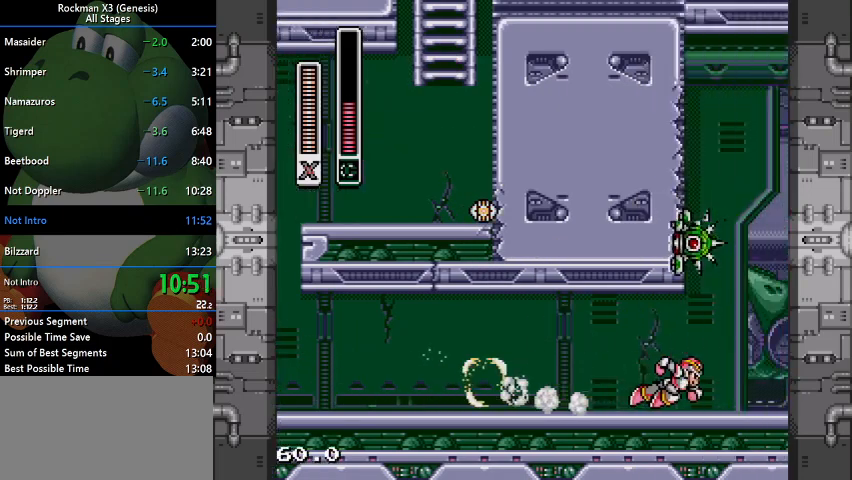
{"dt_ms": 500, "buttons": ["DPAD_RIGHT"], "events": []}
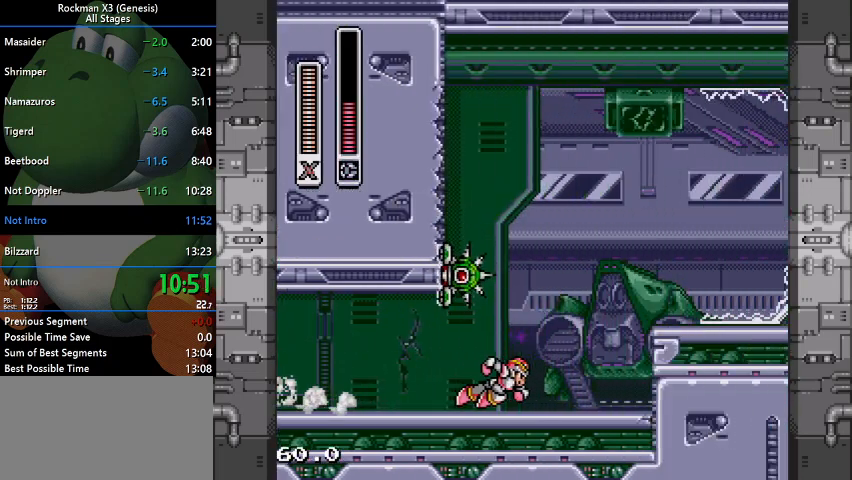
{"dt_ms": 1000, "buttons": ["DPAD_RIGHT"]}
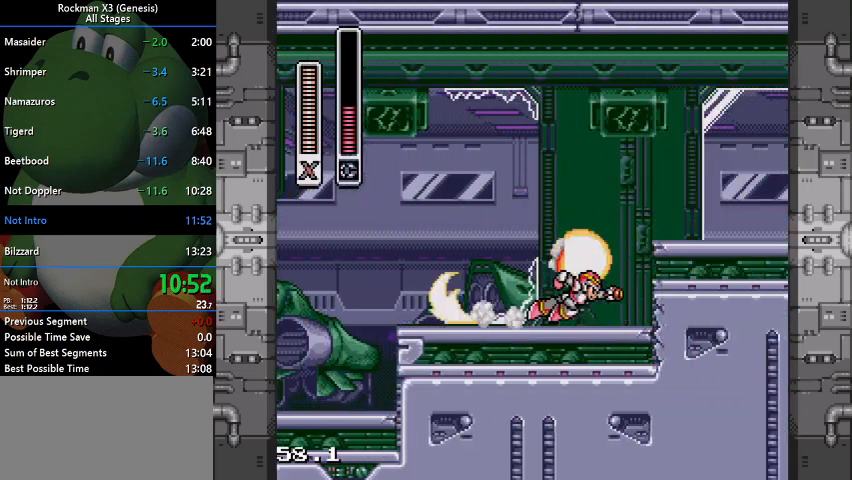
{"dt_ms": 500, "buttons": ["DPAD_RIGHT"], "events": [[67, "B", "down"], [367, "B", "up"]]}
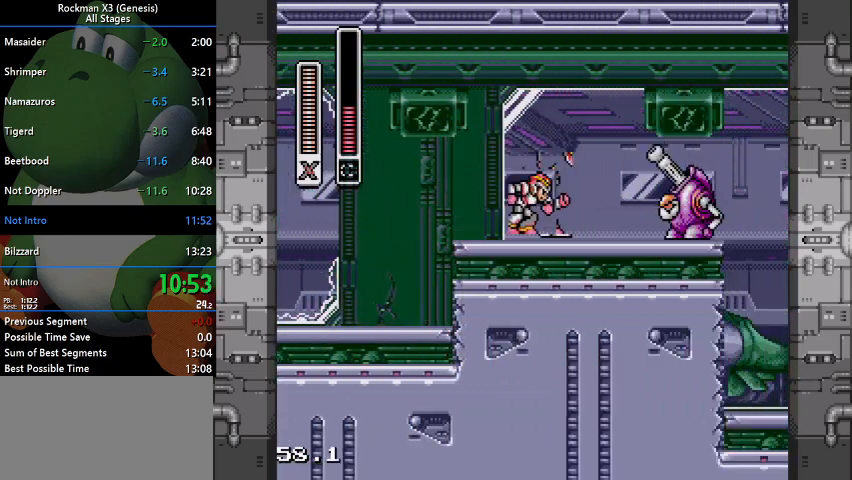
{"dt_ms": 500, "buttons": ["DPAD_RIGHT"], "events": [[67, "Y", "down"], [133, "Y", "up"]]}
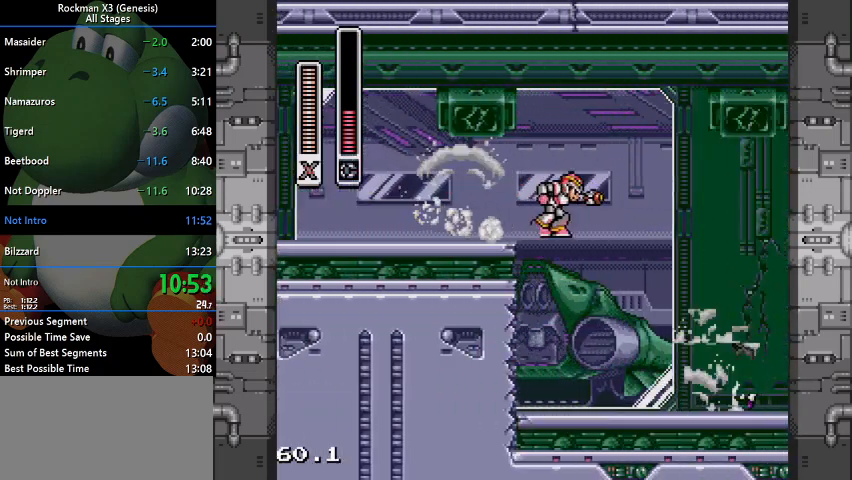
{"dt_ms": 500, "buttons": ["DPAD_RIGHT"], "events": []}
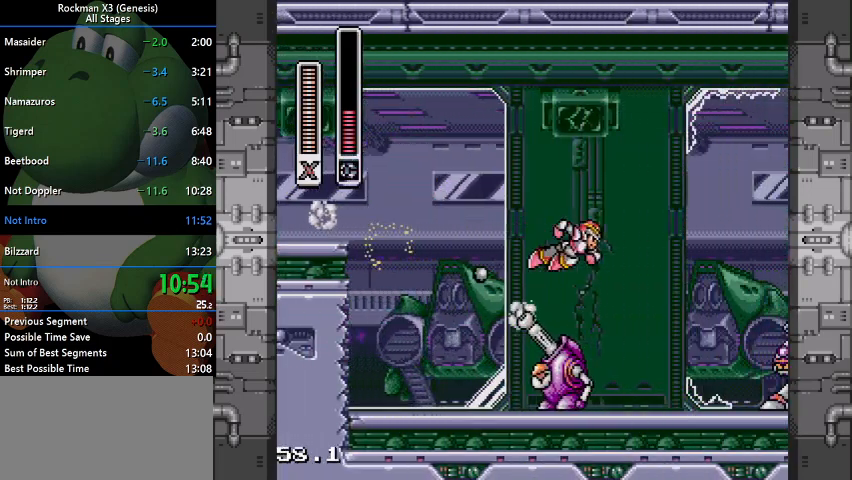
{"dt_ms": 500, "buttons": ["DPAD_RIGHT"], "events": []}
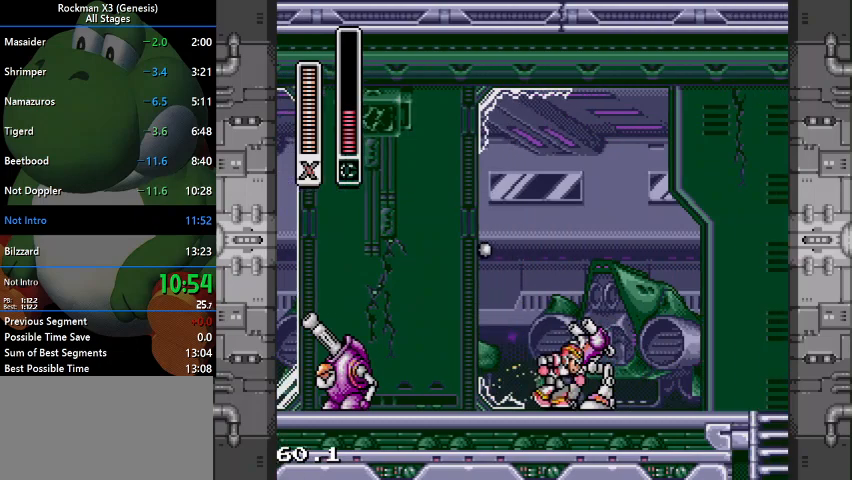
{"dt_ms": 500, "buttons": ["DPAD_RIGHT"], "events": []}
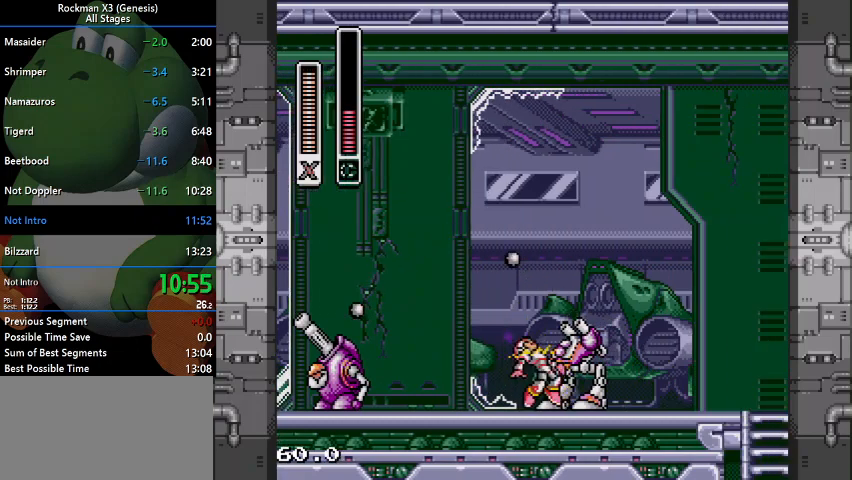
{"dt_ms": 500, "buttons": ["DPAD_RIGHT"], "events": [[233, "B", "down"], [367, "B", "up"]]}
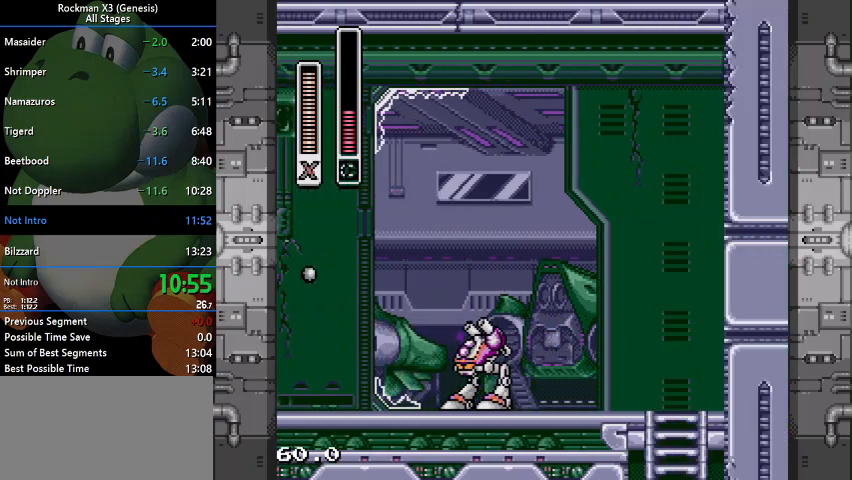
{"dt_ms": 500, "buttons": ["DPAD_DOWN"], "events": [[300, "DPAD_DOWN", "down"], [300, "DPAD_LEFT", "down"], [300, "DPAD_RIGHT", "up"], [367, "DPAD_LEFT", "up"]]}
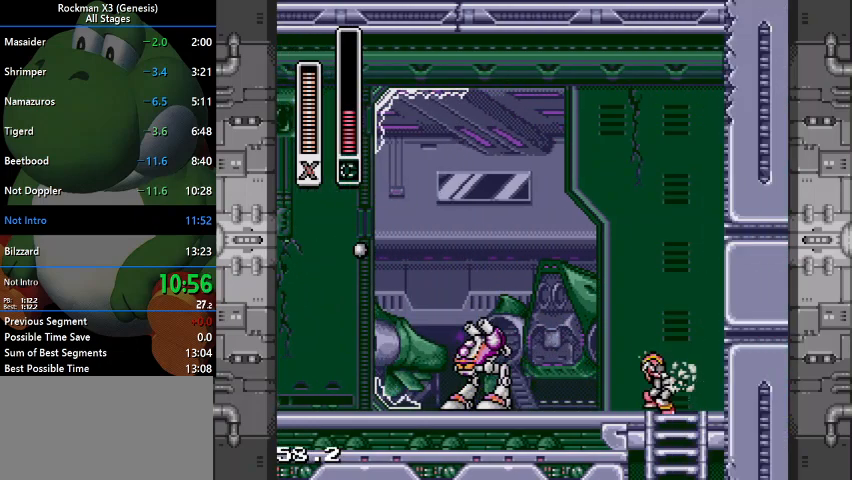
{"dt_ms": 500, "buttons": ["B", "DPAD_DOWN"], "events": [[33, "DPAD_DOWN", "up"], [67, "B", "down"], [167, "B", "up"], [233, "B", "down"], [333, "B", "up"], [400, "DPAD_DOWN", "down"], [500, "B", "down"]]}